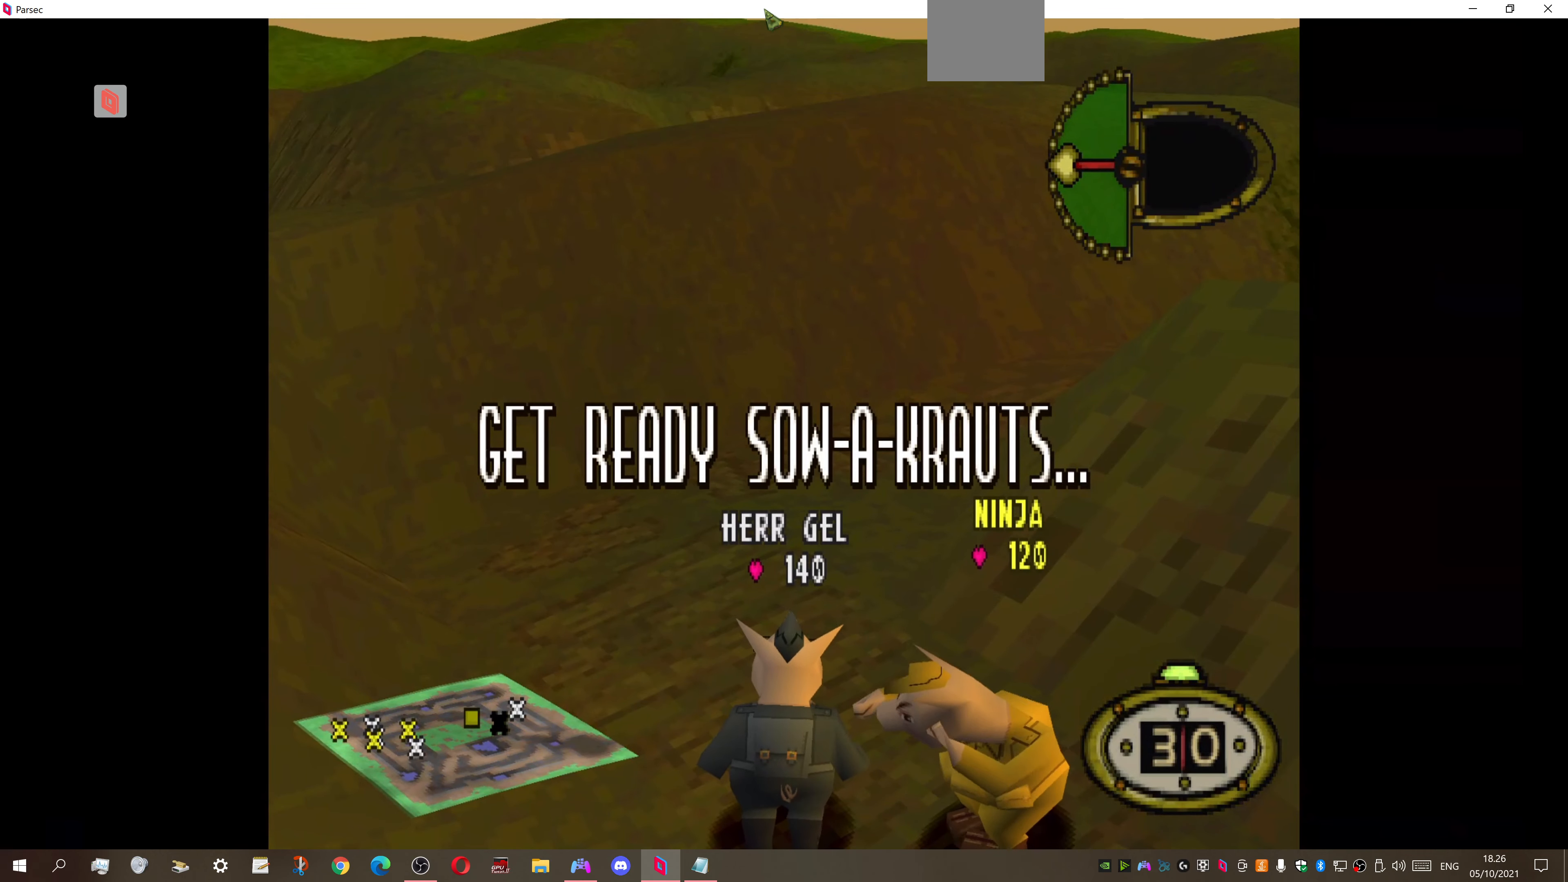
Gameplay with a controller (PlayStation layout); each line is a JSON object with the inputs held at the frame after it. "events" lists button and stick changes between this image and that frame as [ms after this image, input, new state], when the widget could be followed in between. Not read: left_stick.
{"buttons": ["DPAD_LEFT"], "right_stick": "center", "events": [[500, "DPAD_LEFT", "down"]]}
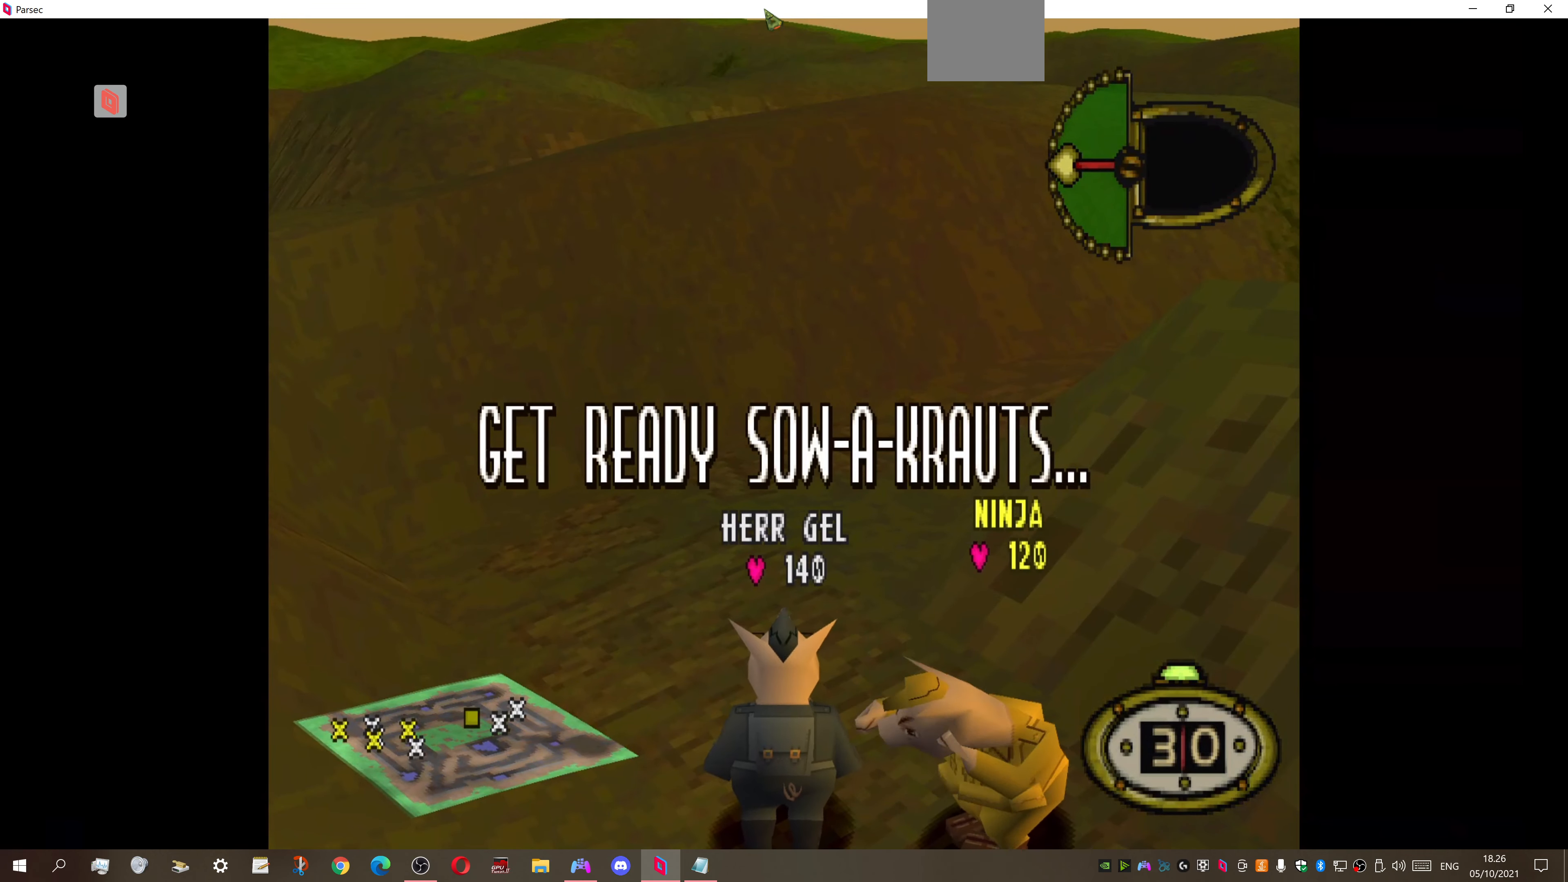
{"buttons": ["DPAD_LEFT"], "right_stick": "center", "events": [[100, "DPAD_UP", "down"], [500, "DPAD_UP", "up"]]}
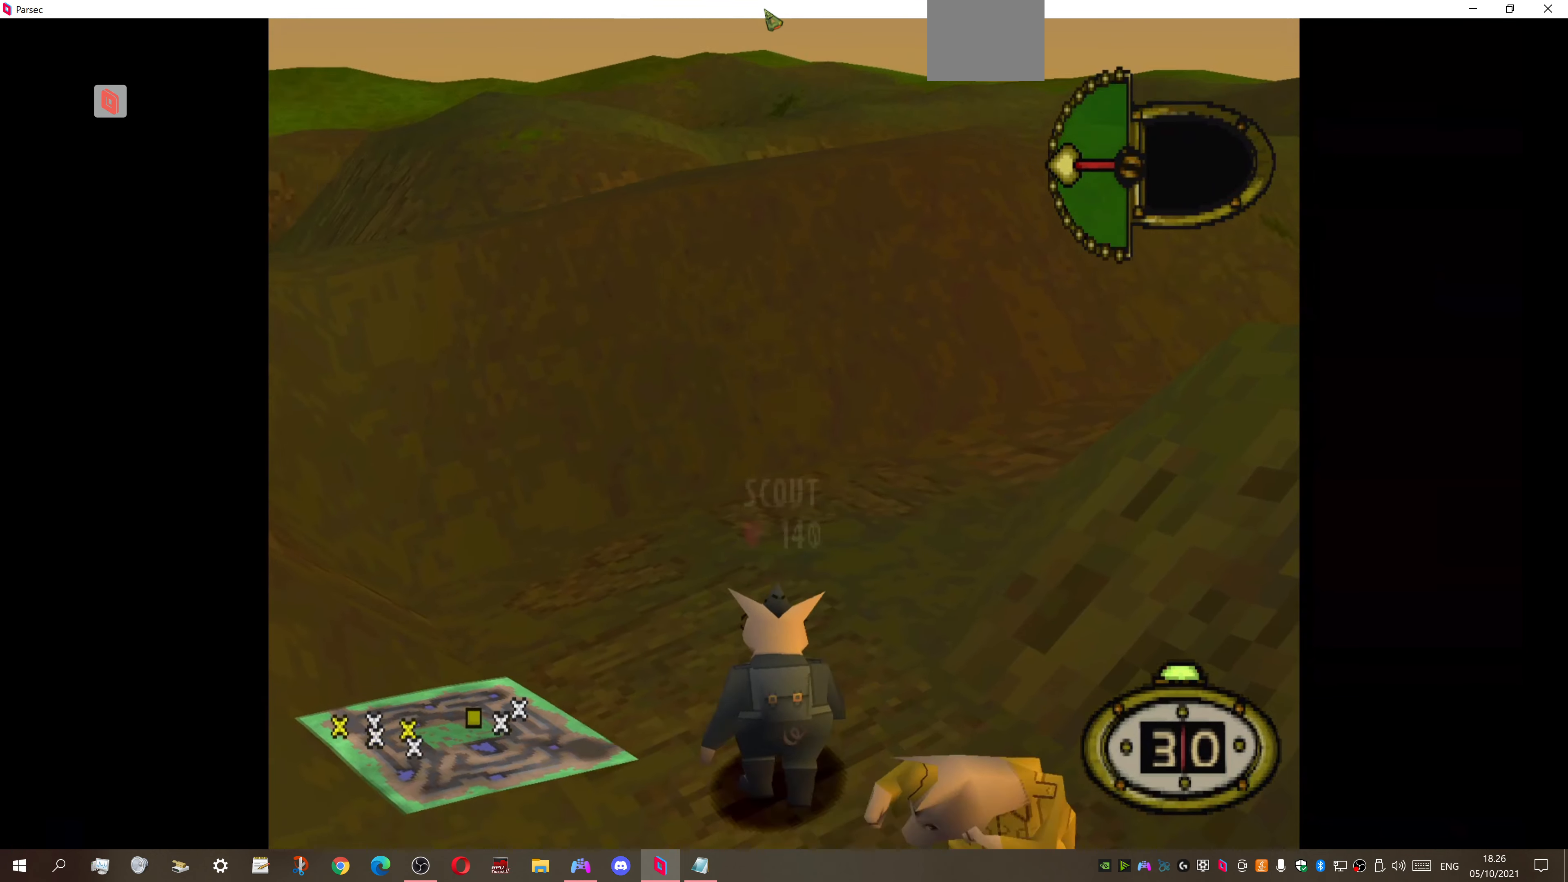
{"buttons": ["DPAD_LEFT"], "right_stick": "center", "events": []}
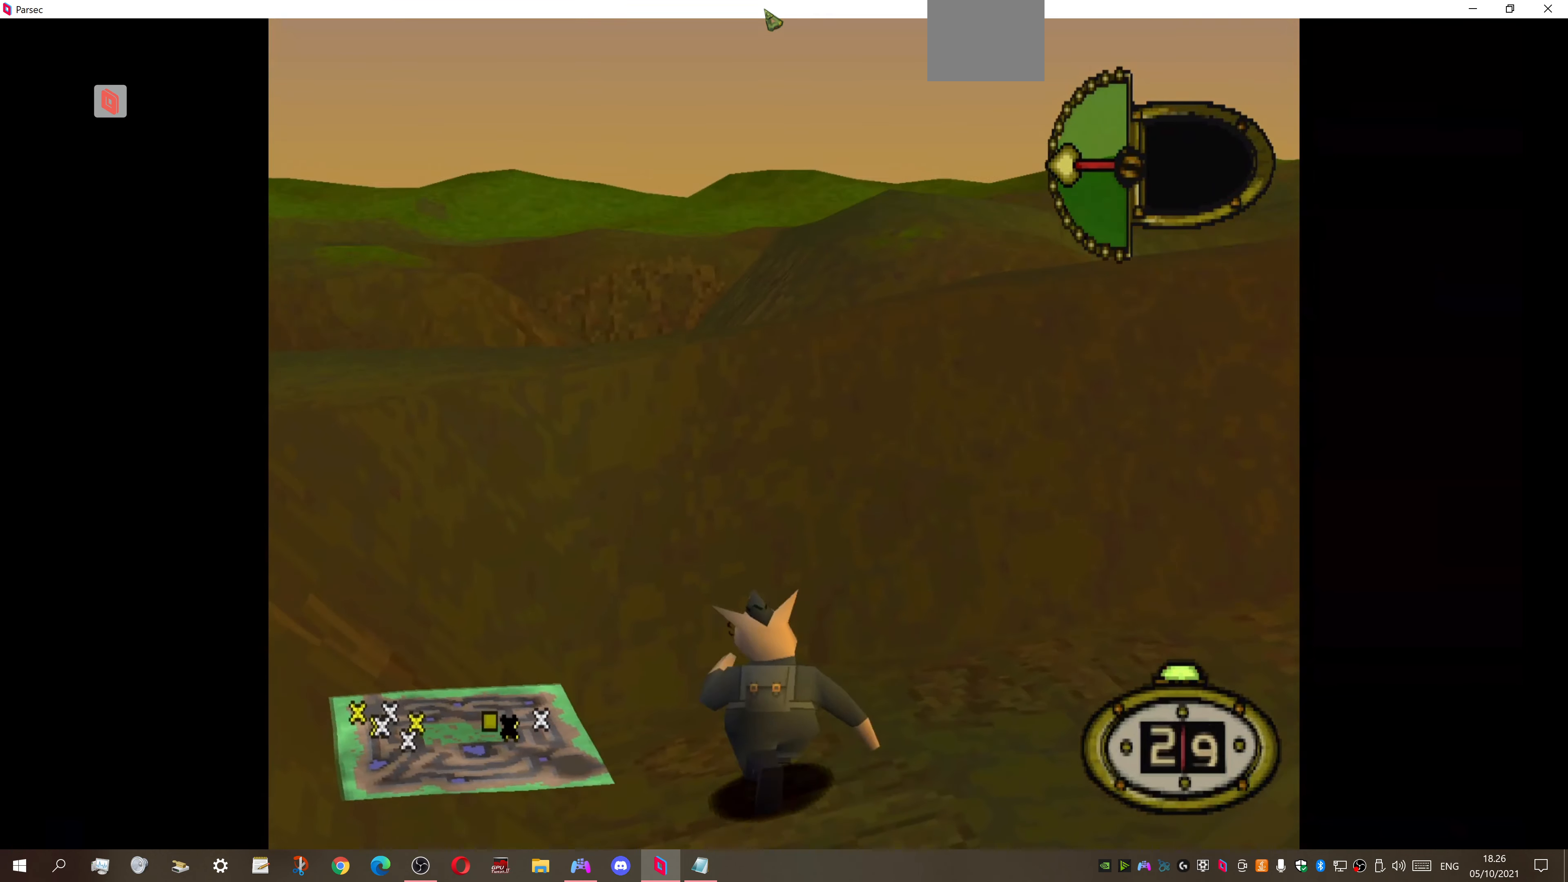
{"buttons": ["DPAD_LEFT"], "right_stick": "center", "events": []}
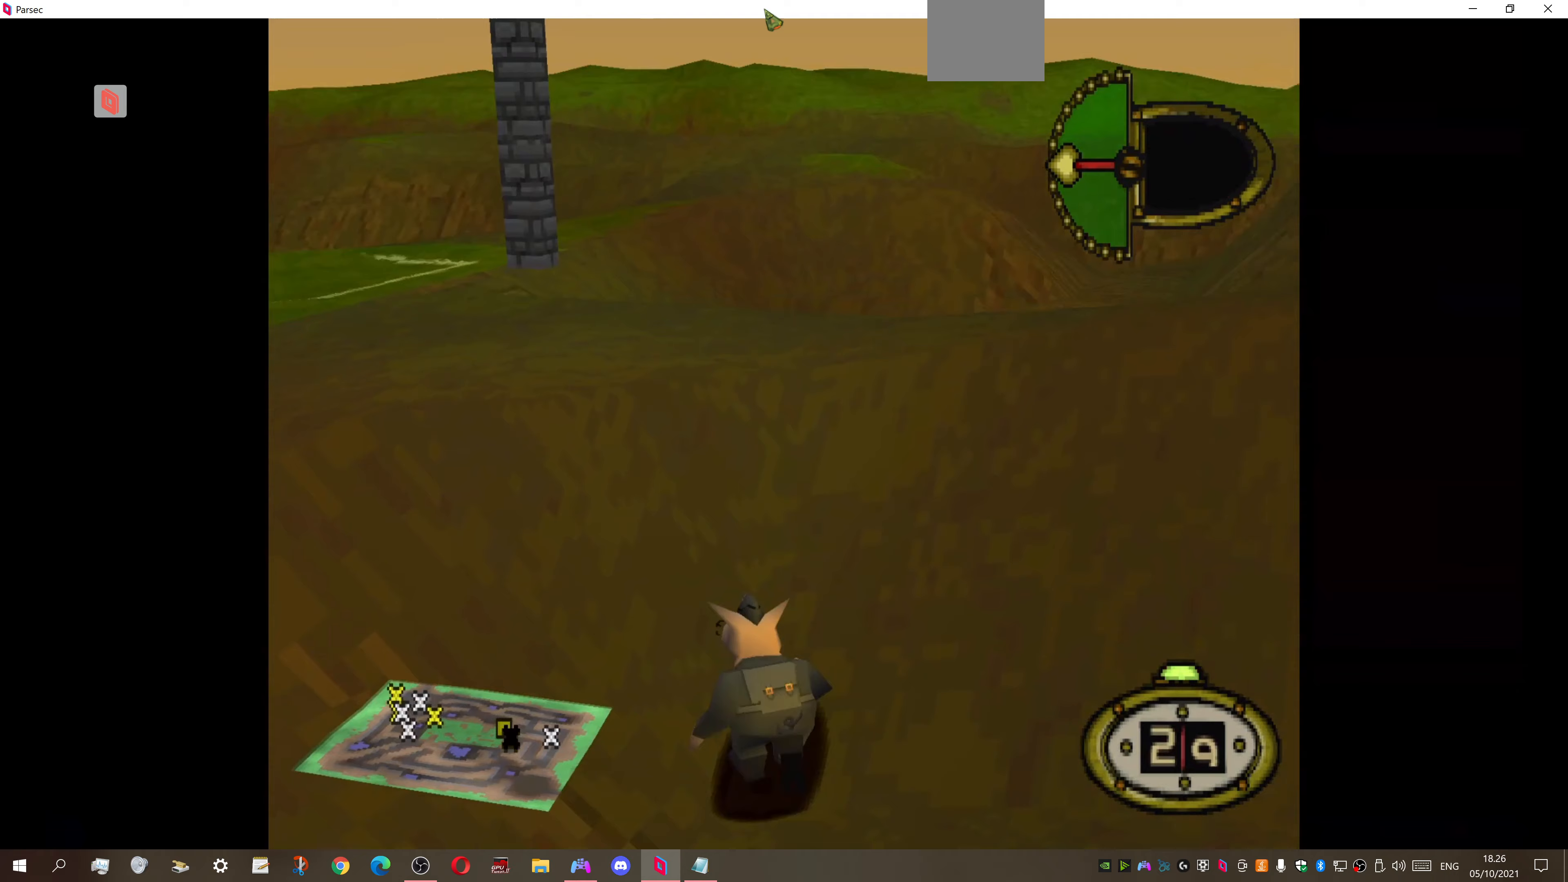
{"buttons": [], "right_stick": "center"}
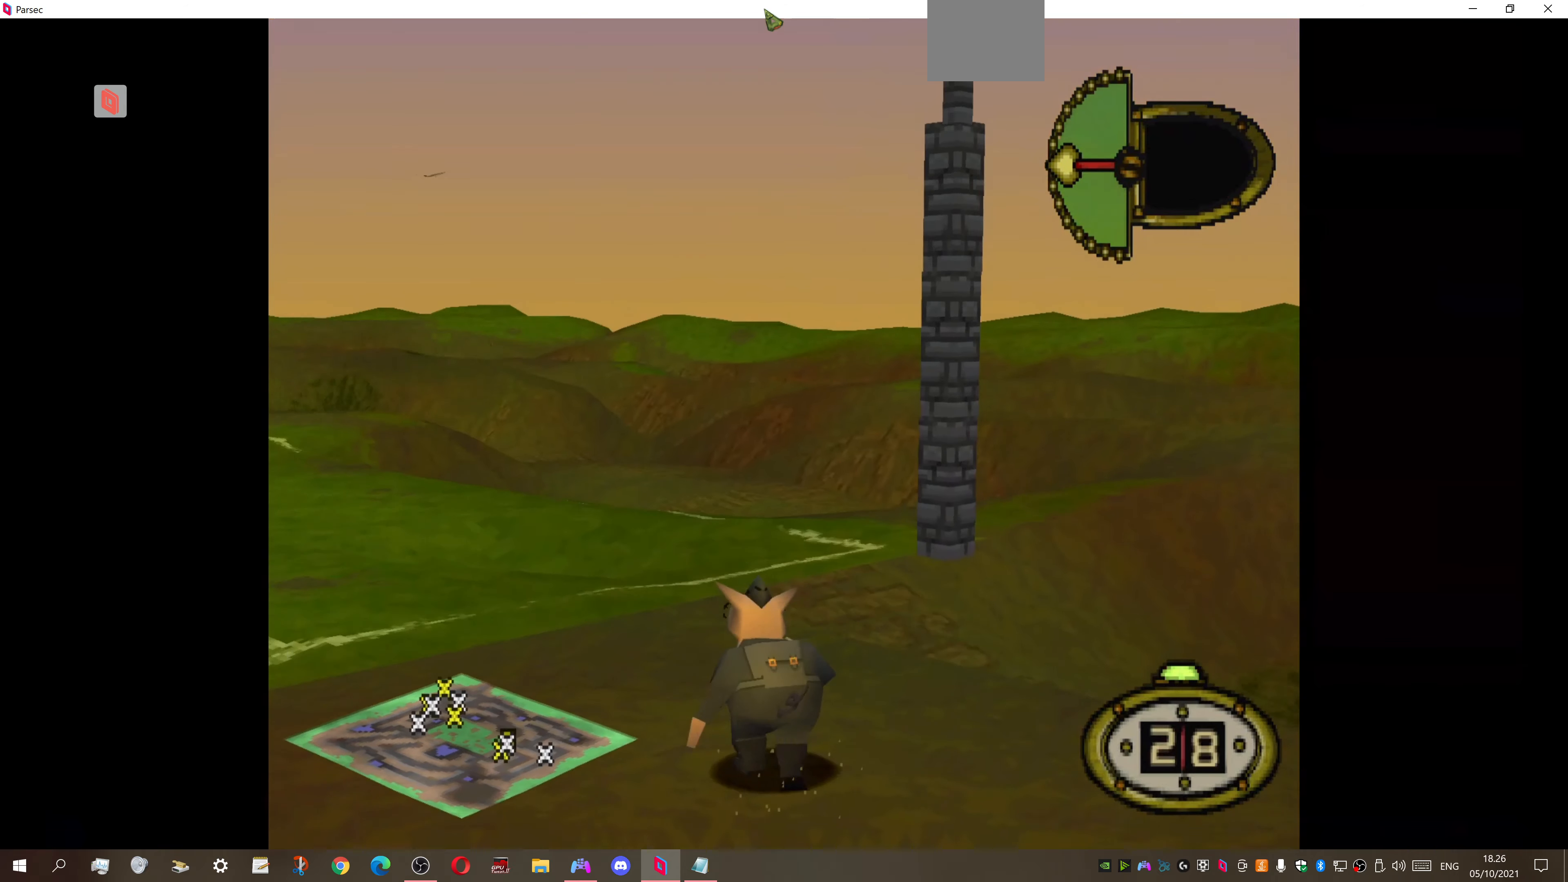
{"buttons": [], "right_stick": "center", "events": [[100, "CIRCLE", "down"], [300, "CIRCLE", "up"]]}
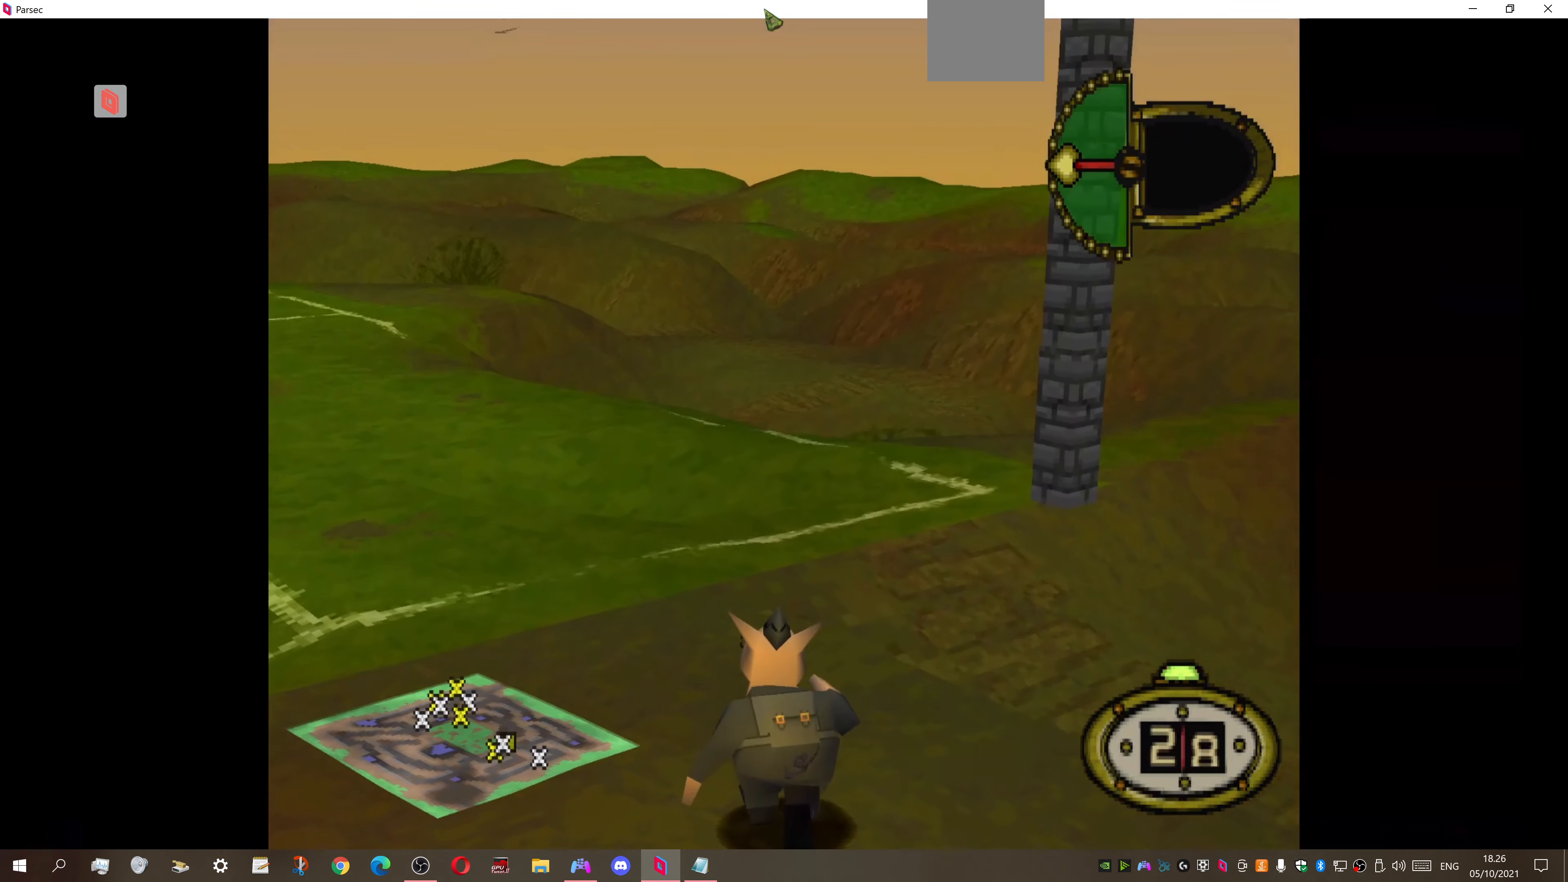
{"buttons": [], "right_stick": "center", "events": [[400, "DPAD_RIGHT", "down"], [500, "DPAD_RIGHT", "up"]]}
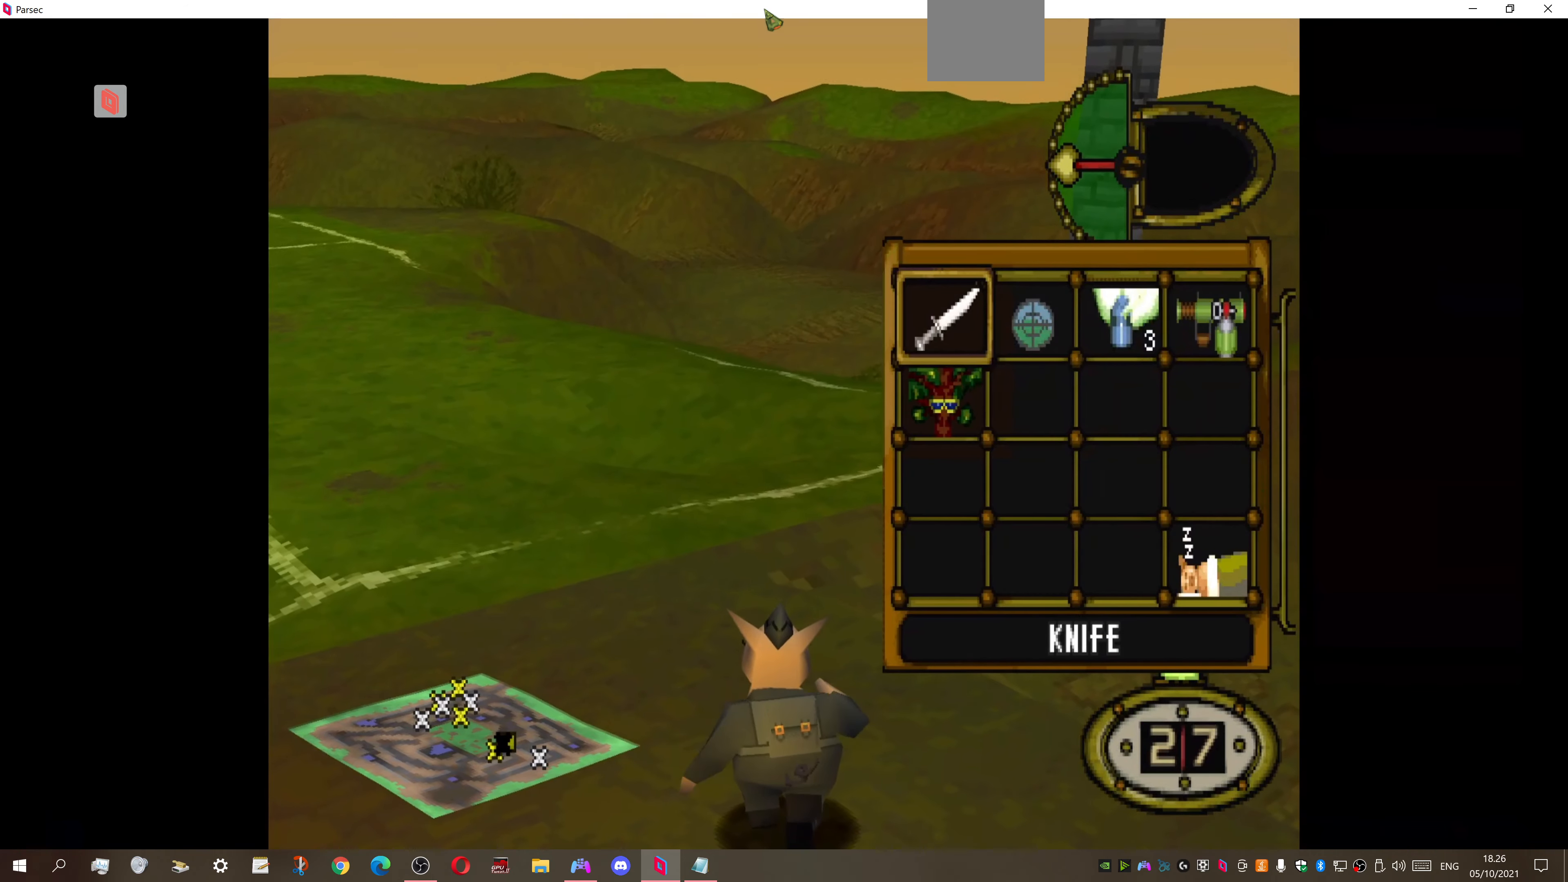
{"buttons": ["DPAD_LEFT"], "right_stick": "center", "events": [[133, "DPAD_RIGHT", "down"], [267, "DPAD_RIGHT", "up"], [300, "CROSS", "down"], [400, "CROSS", "up"], [467, "DPAD_LEFT", "down"]]}
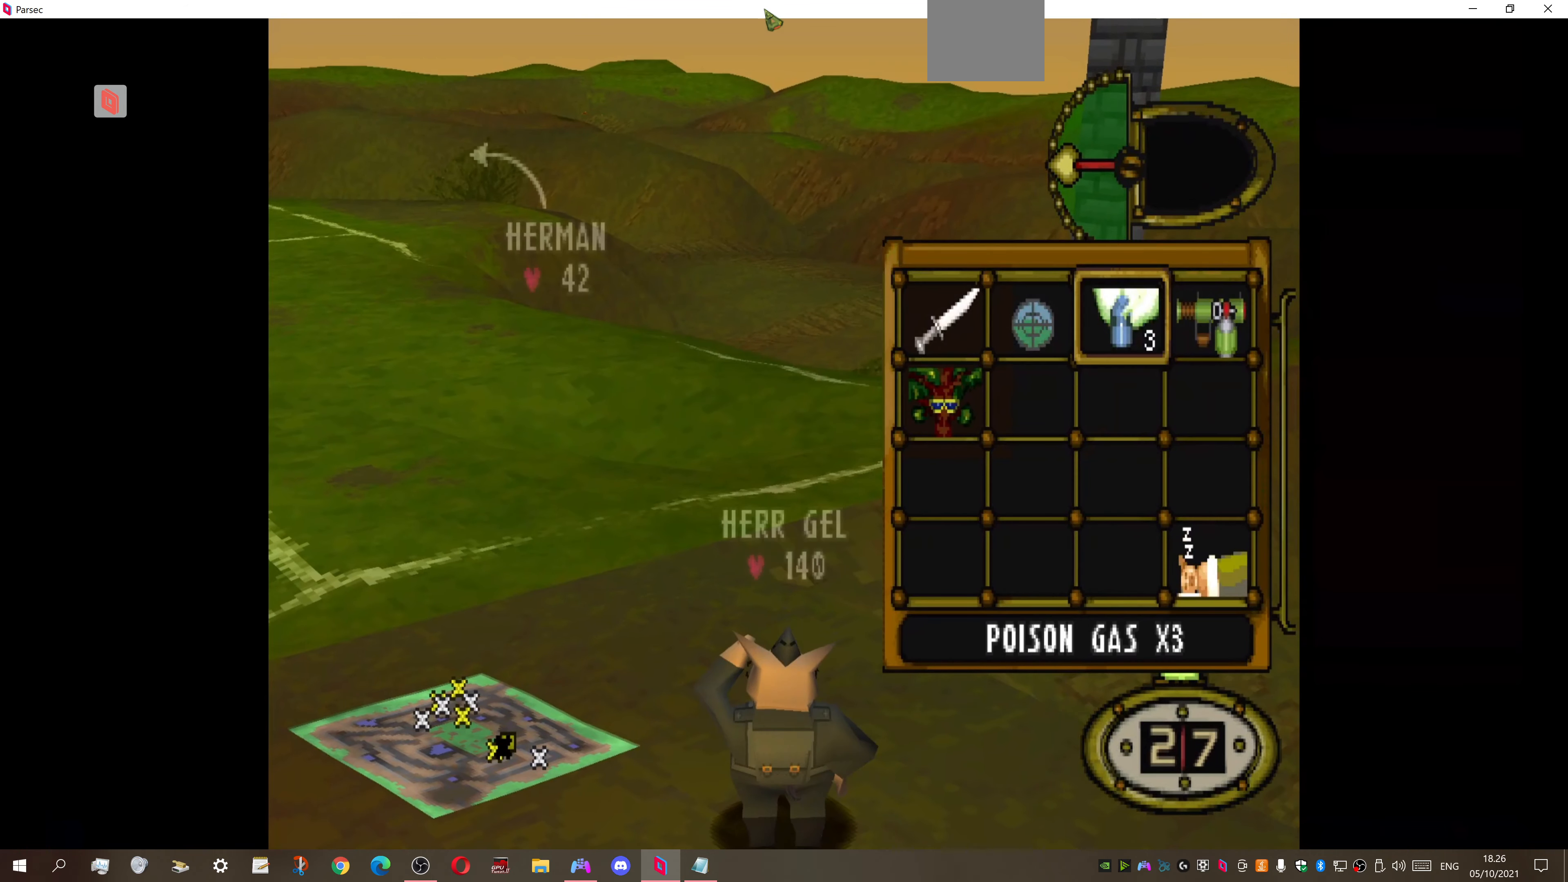
{"buttons": ["DPAD_UP"], "right_stick": "center", "events": [[33, "DPAD_UP", "down"], [433, "DPAD_LEFT", "up"]]}
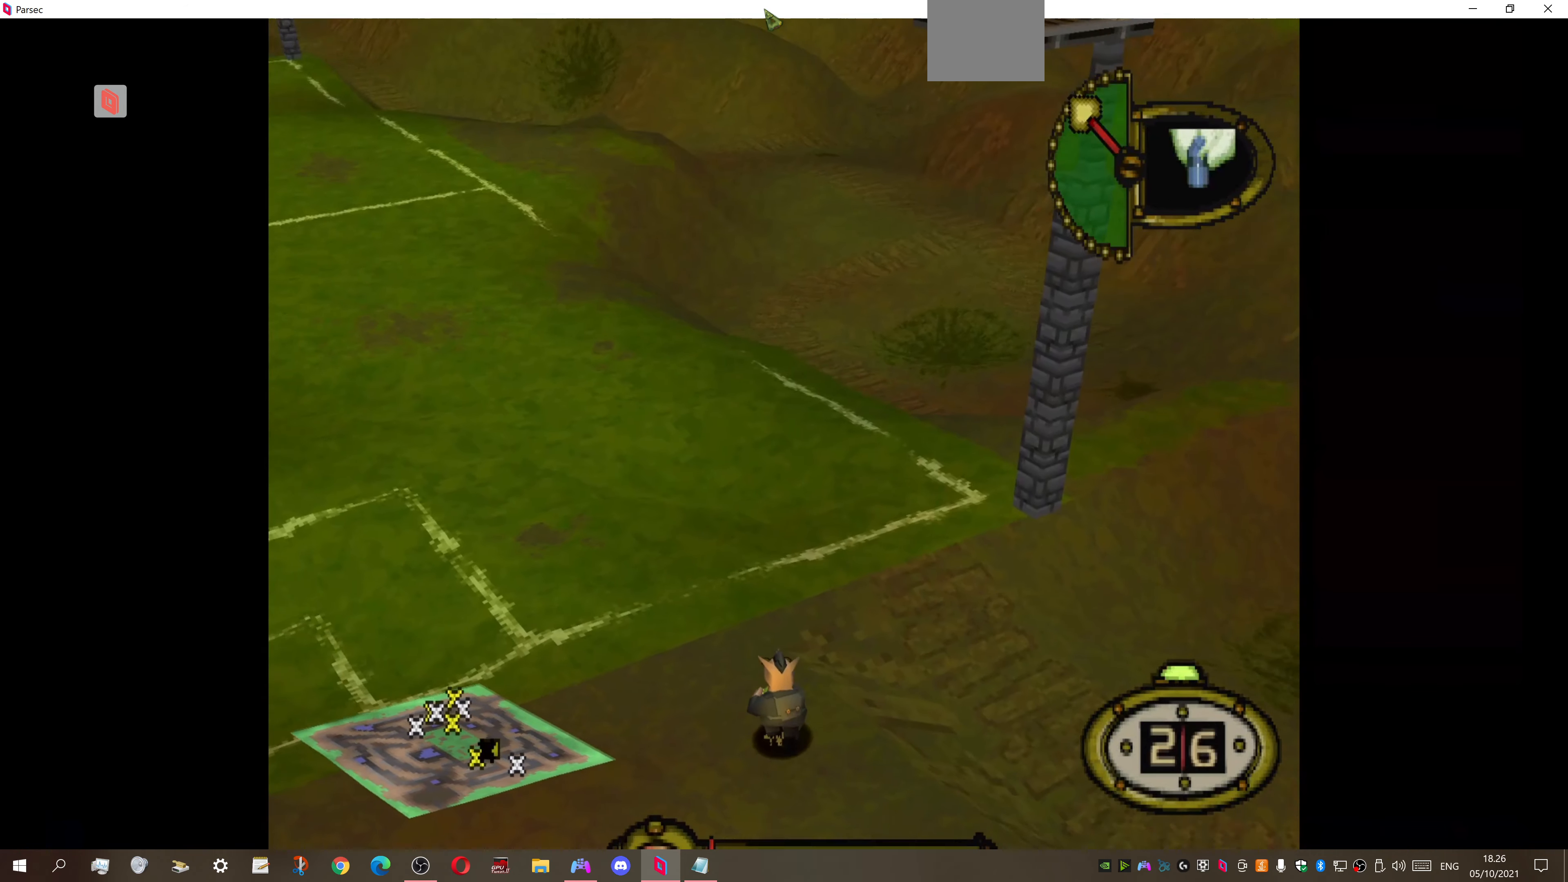
{"buttons": ["DPAD_UP", "DPAD_LEFT"], "right_stick": "center", "events": [[400, "DPAD_LEFT", "down"]]}
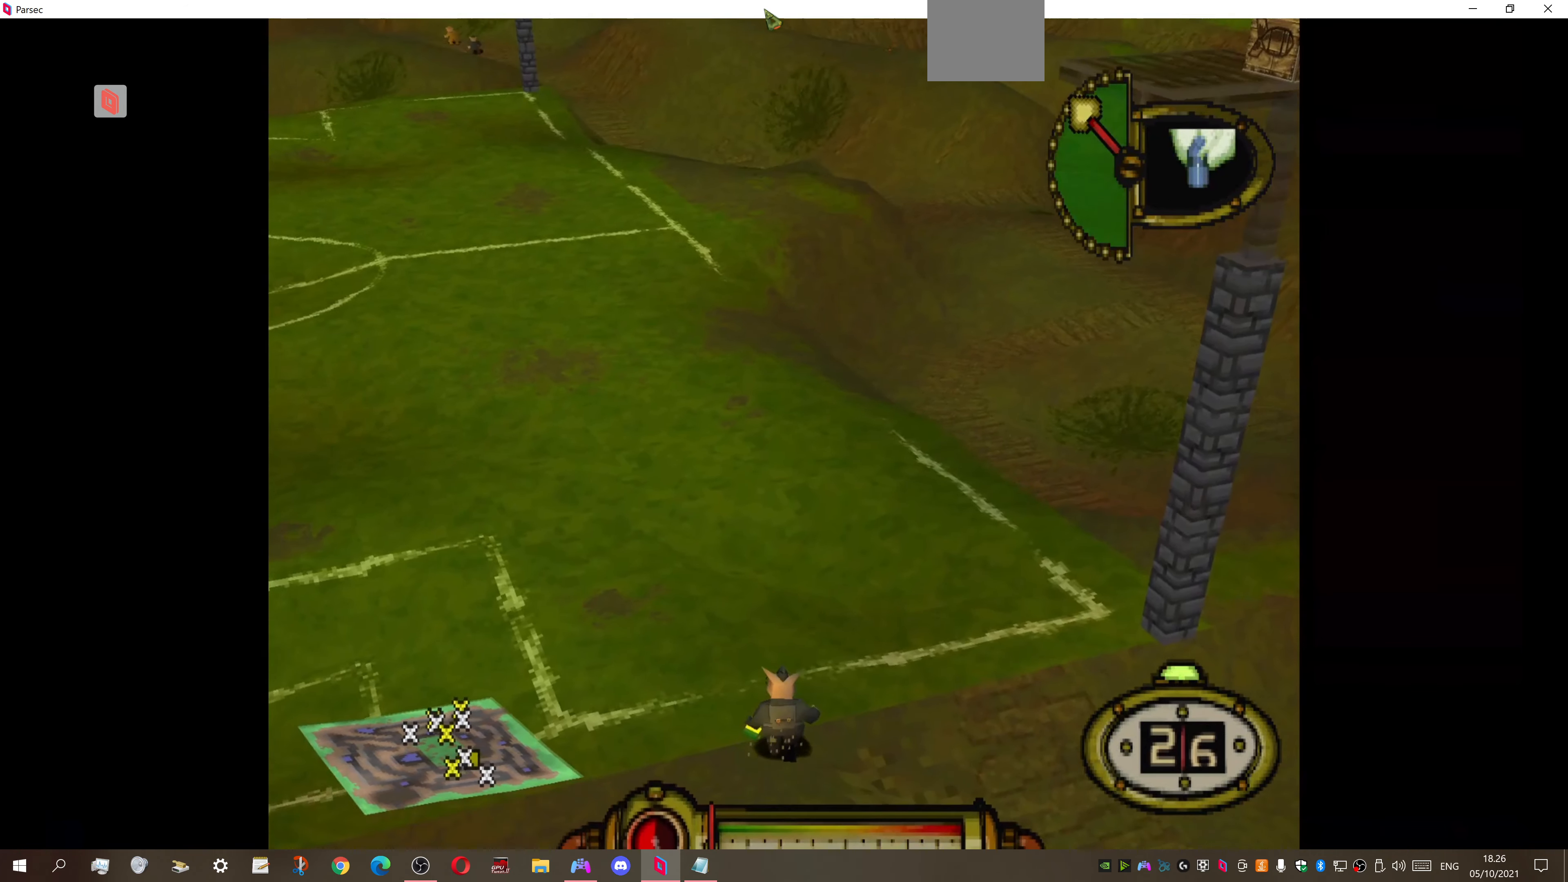
{"buttons": ["DPAD_UP"], "right_stick": "center", "events": [[233, "DPAD_LEFT", "up"]]}
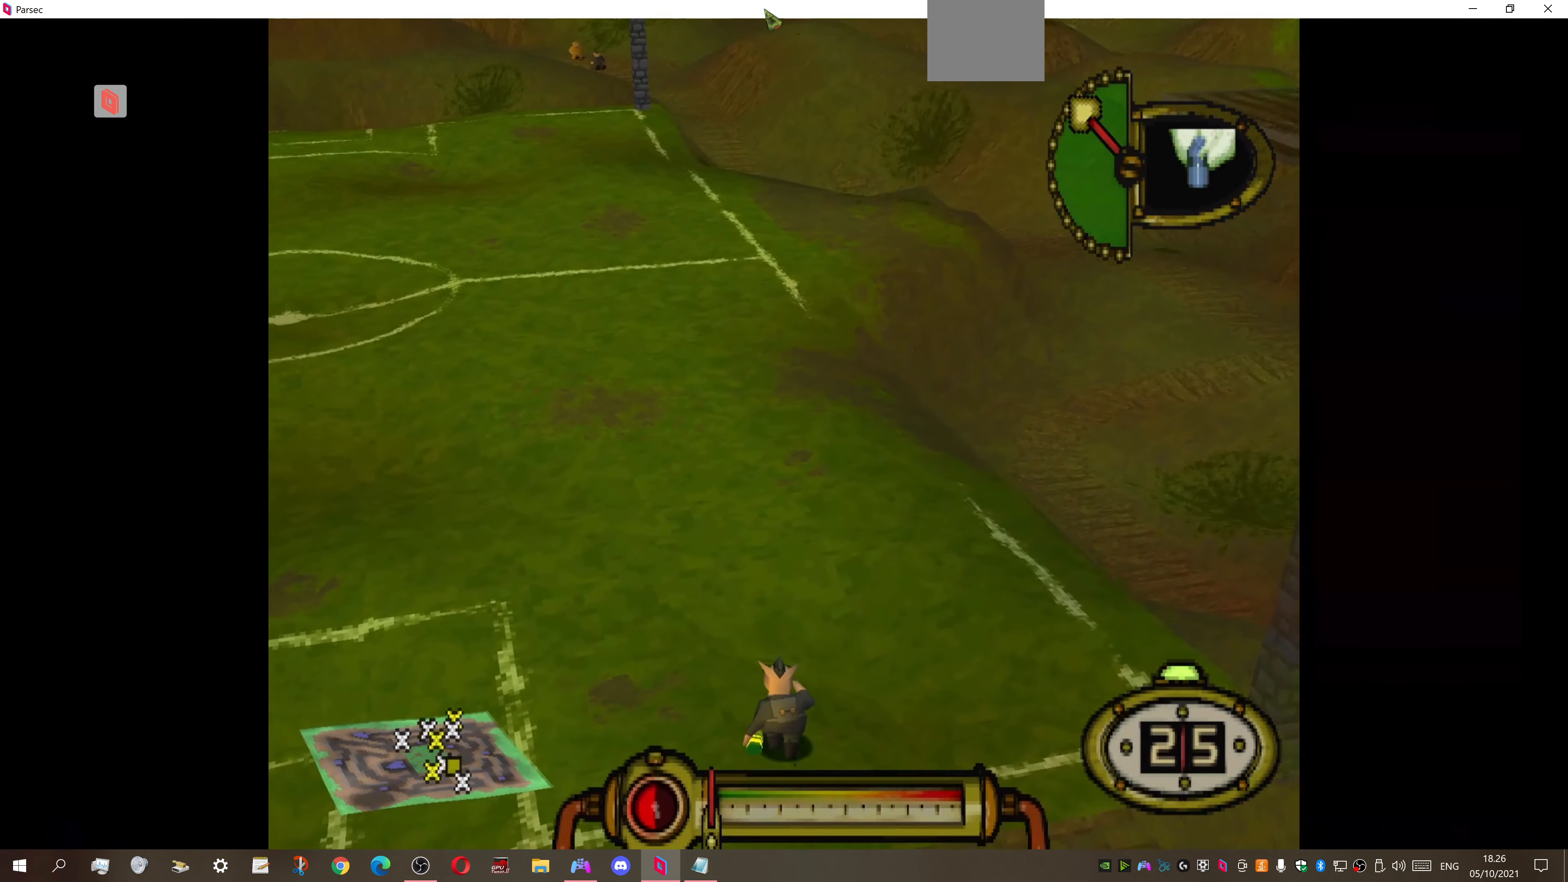
{"buttons": ["DPAD_UP"], "right_stick": "center", "events": []}
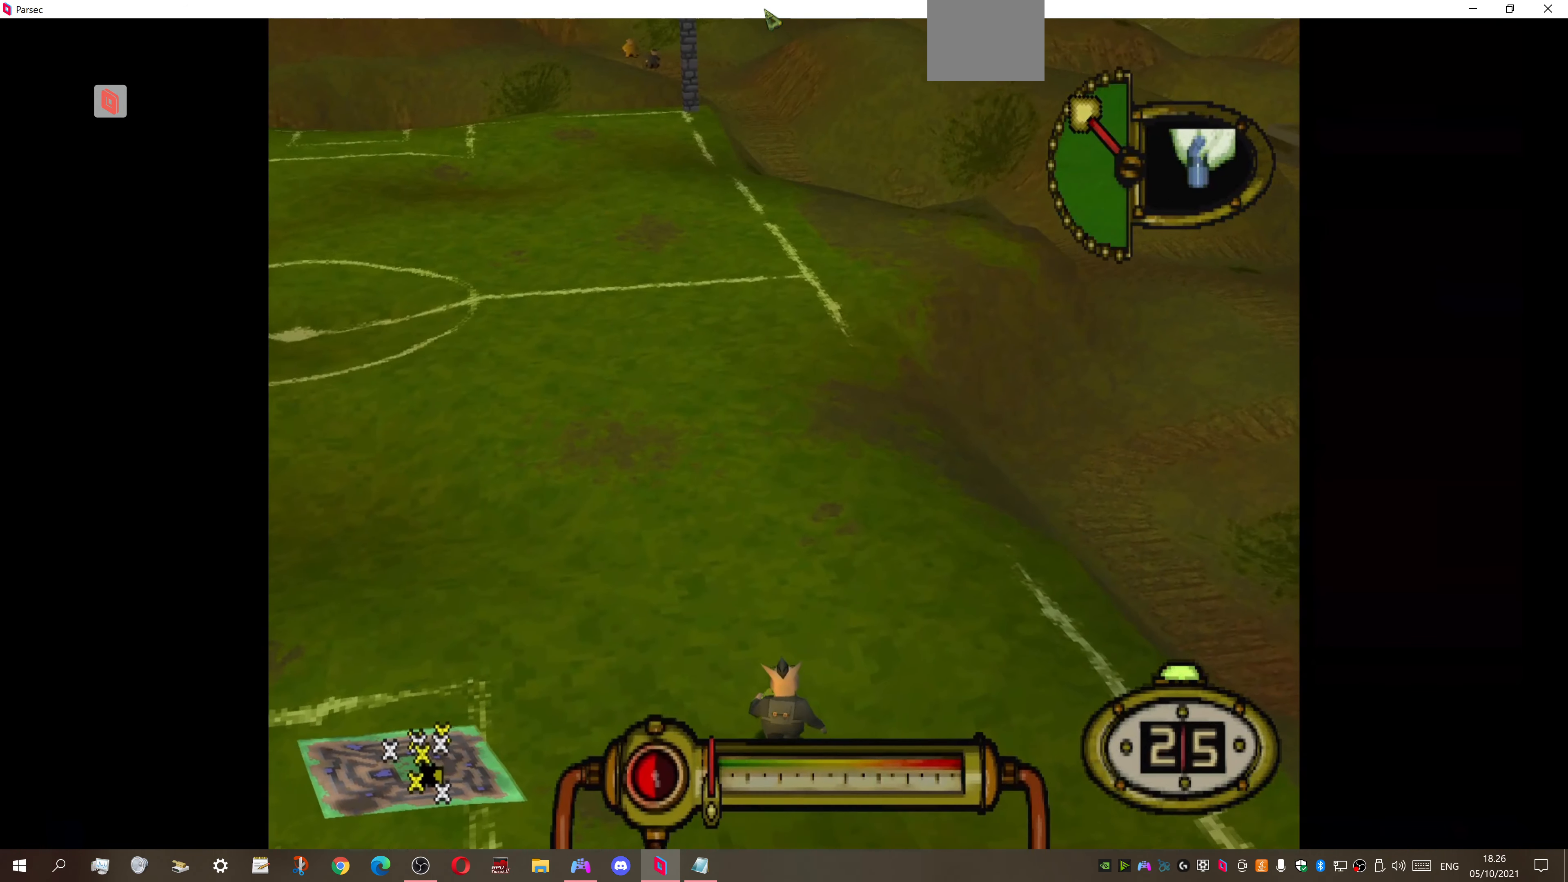
{"buttons": ["DPAD_UP"], "right_stick": "center", "events": [[67, "DPAD_LEFT", "down"], [300, "DPAD_LEFT", "up"]]}
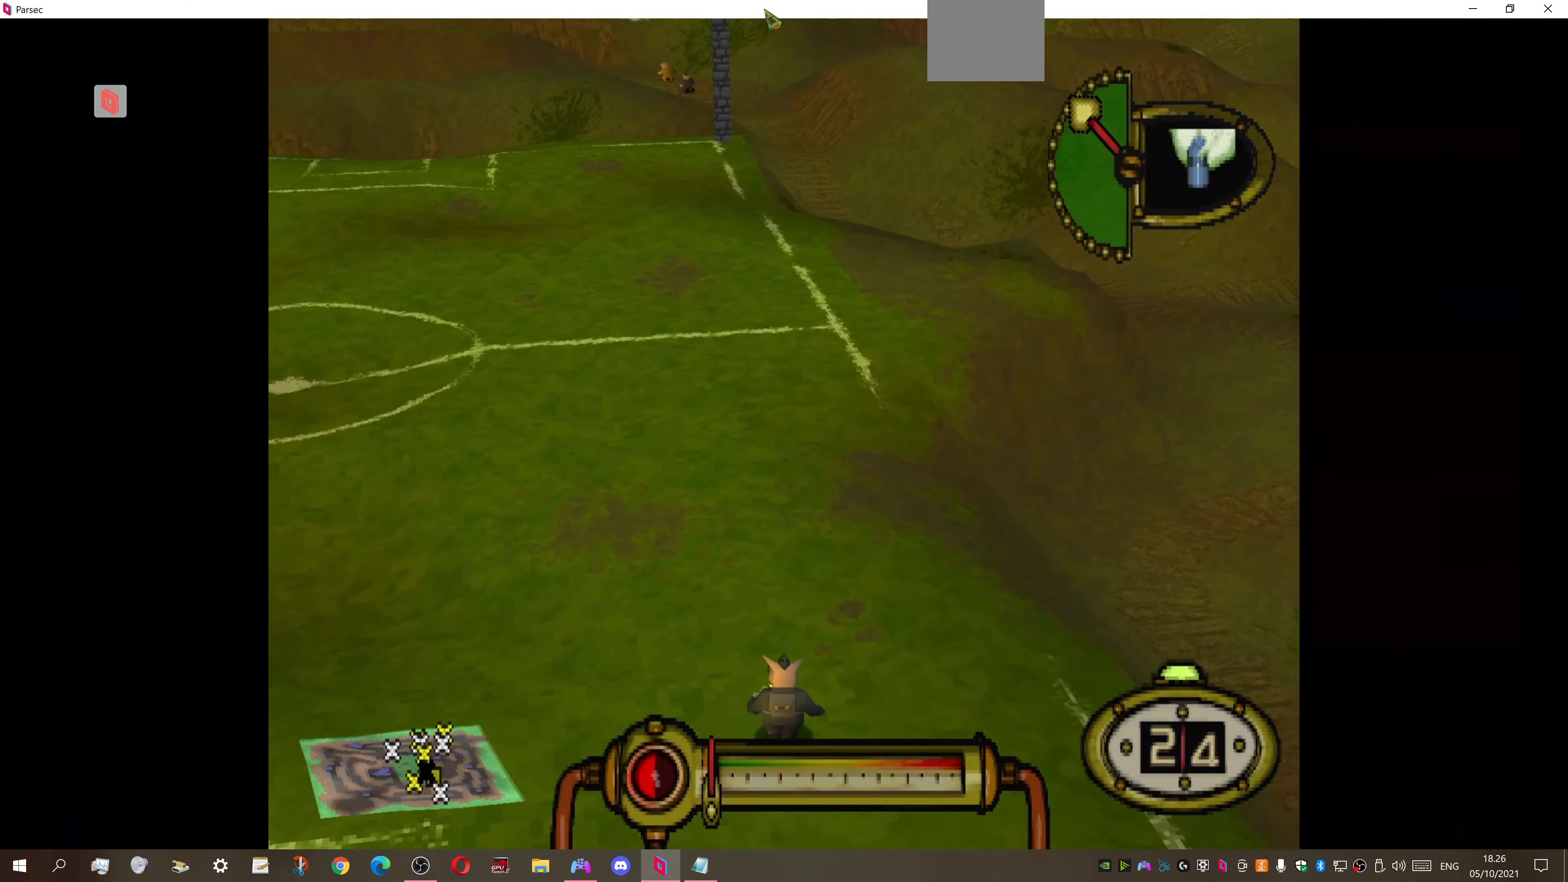
{"buttons": ["DPAD_UP"], "right_stick": "center", "events": []}
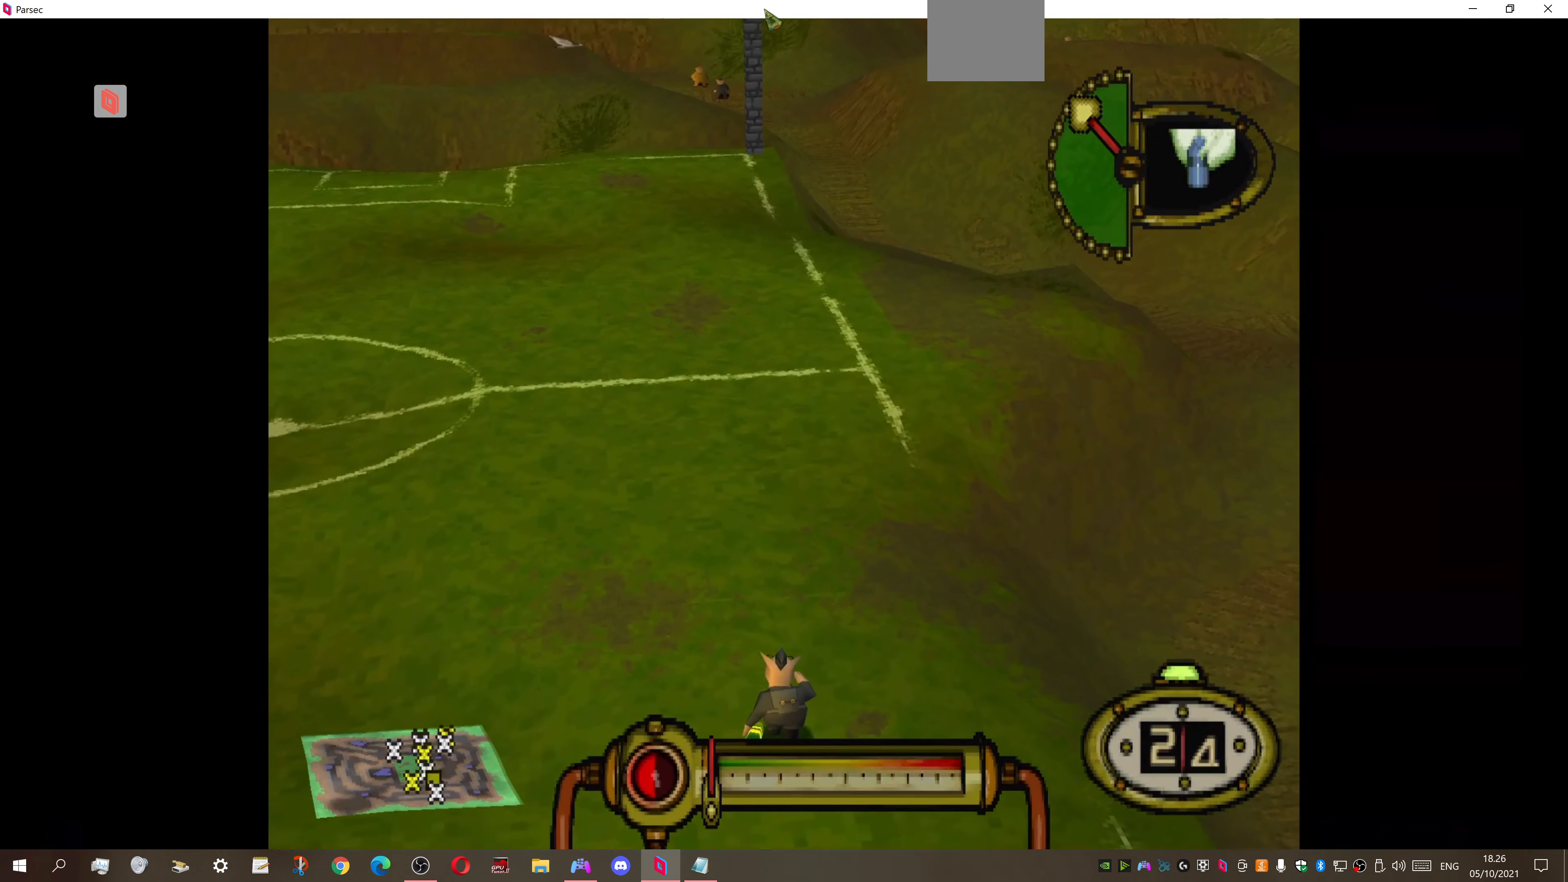
{"buttons": ["DPAD_UP"], "right_stick": "center", "events": []}
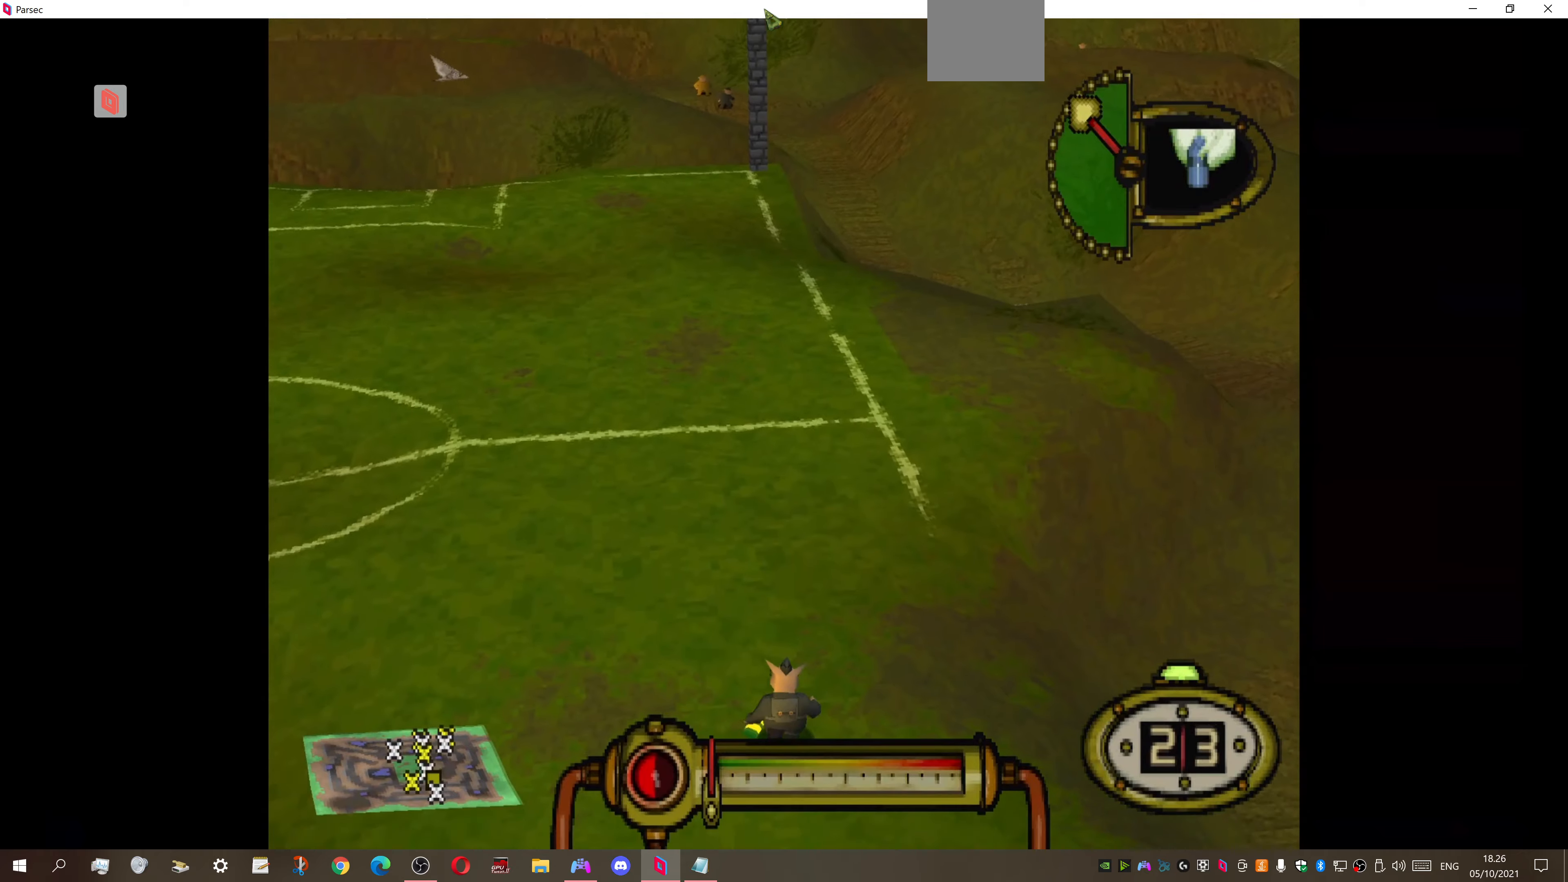
{"buttons": ["DPAD_UP"], "right_stick": "center", "events": []}
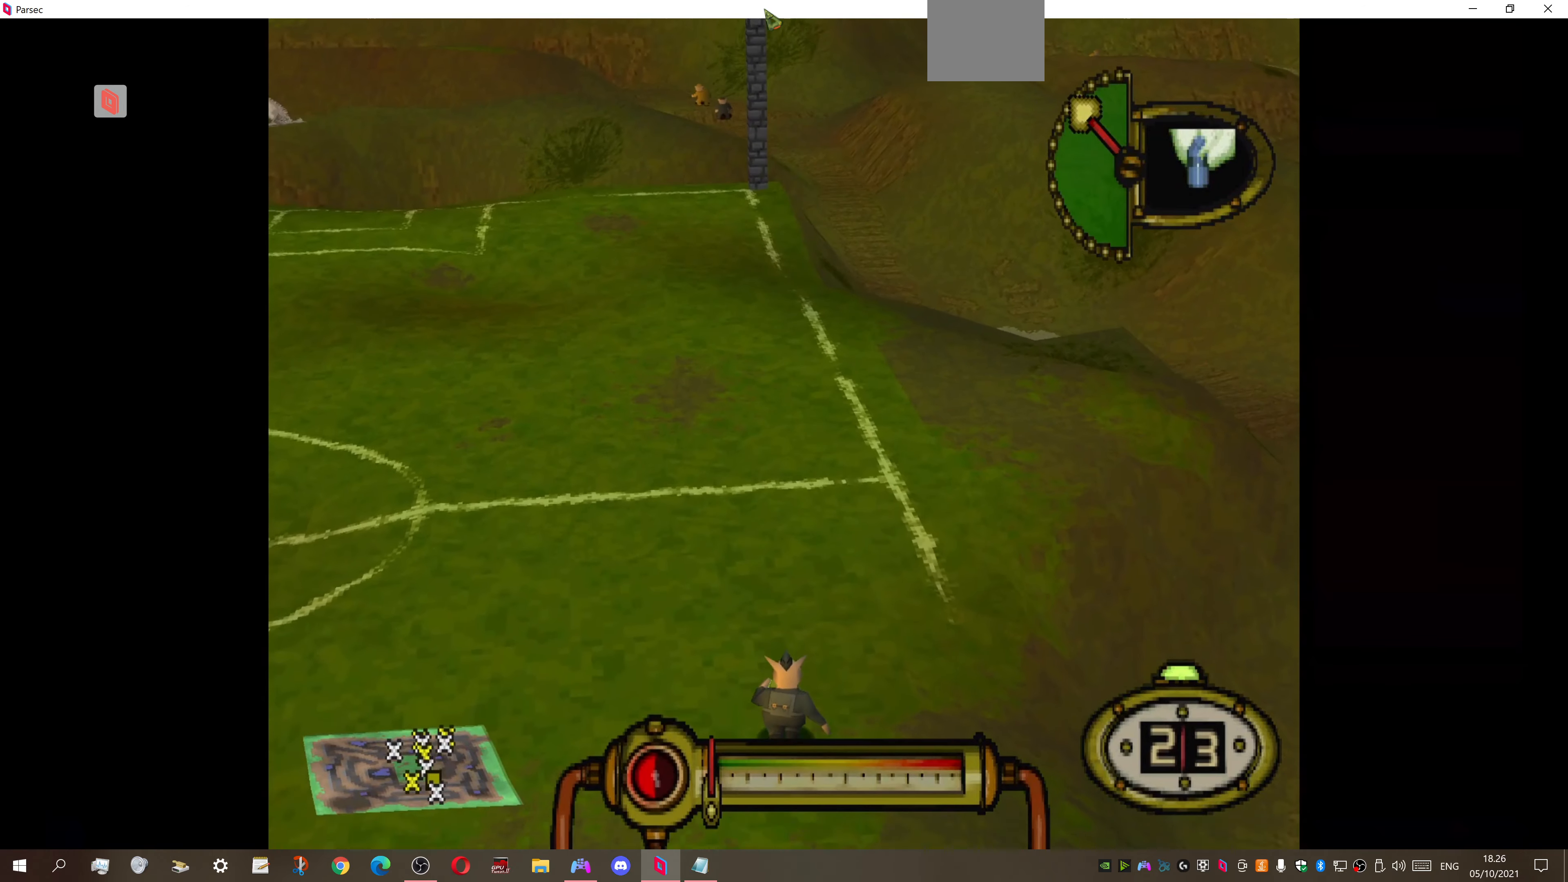
{"buttons": ["DPAD_UP"], "right_stick": "center", "events": [[66, "DPAD_LEFT", "down"], [233, "DPAD_LEFT", "up"]]}
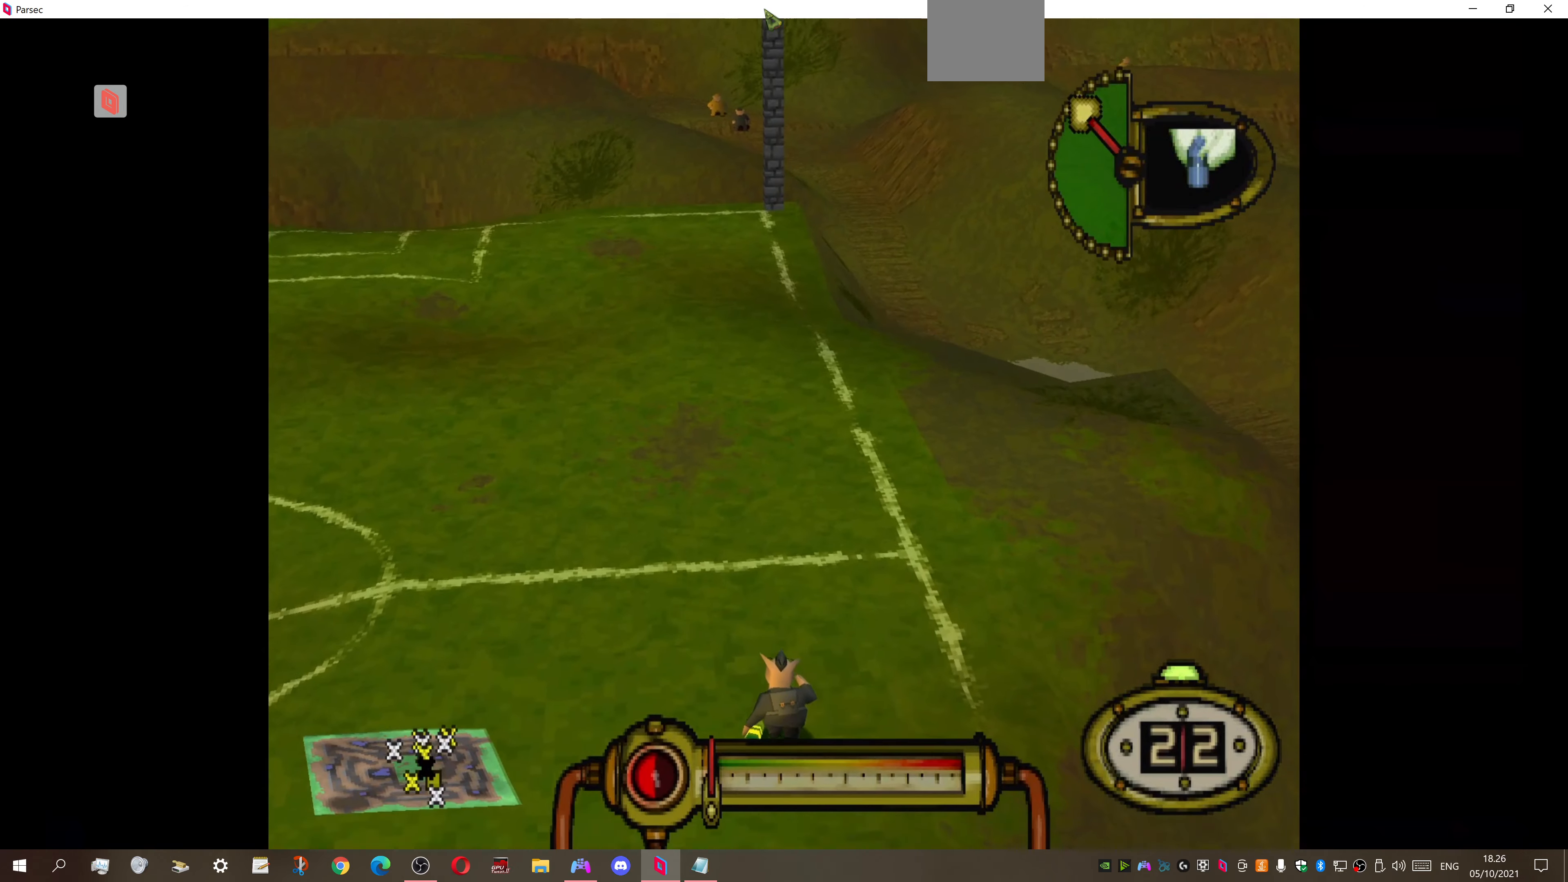
{"buttons": ["DPAD_UP"], "right_stick": "center", "events": []}
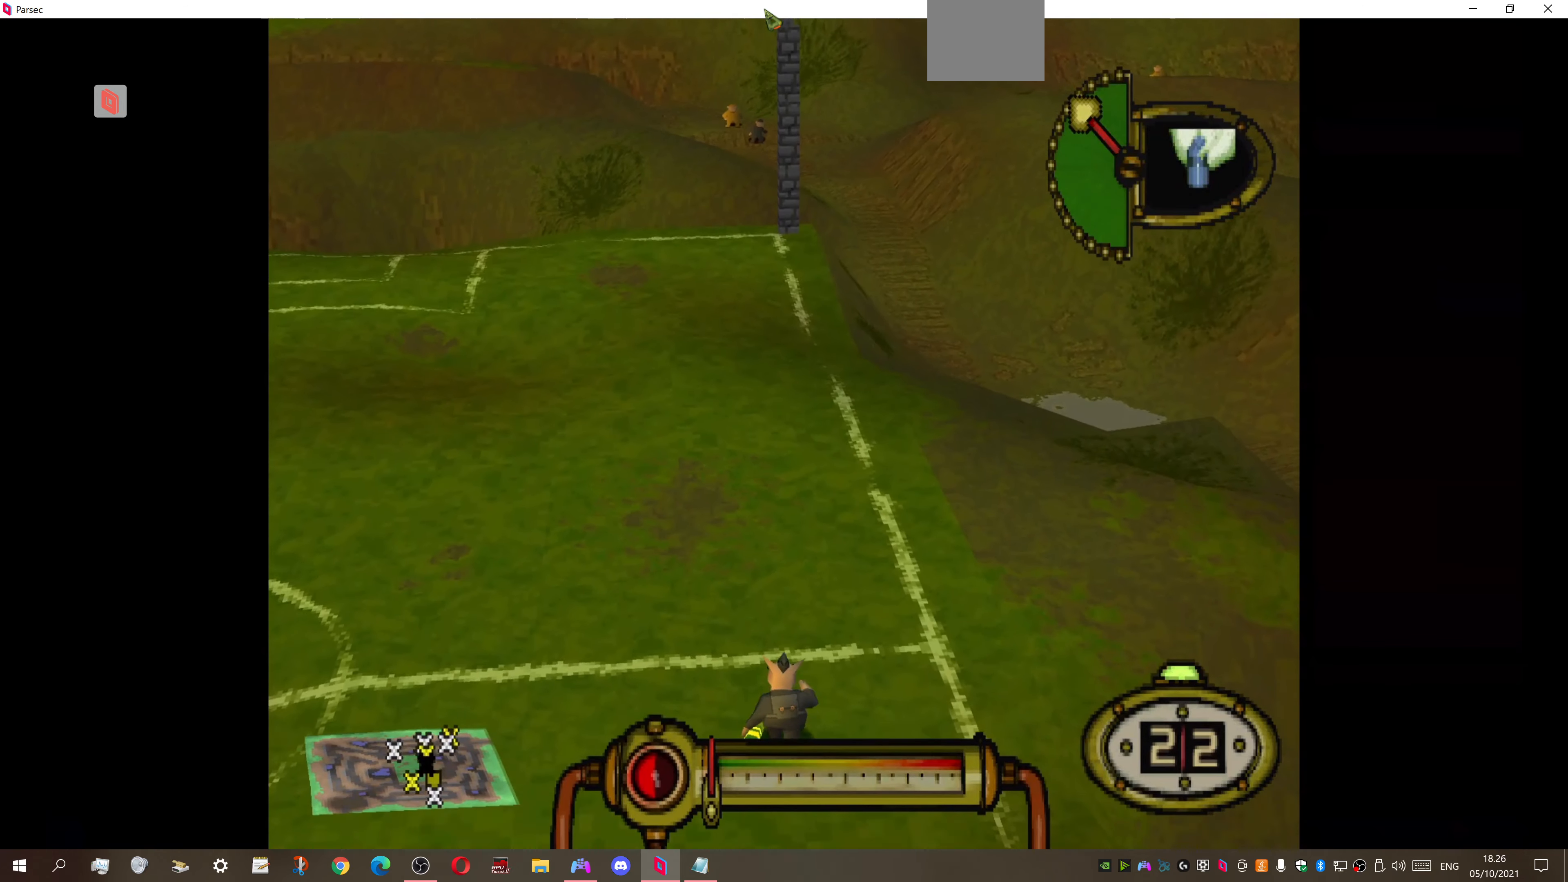
{"buttons": ["DPAD_UP"], "right_stick": "center", "events": []}
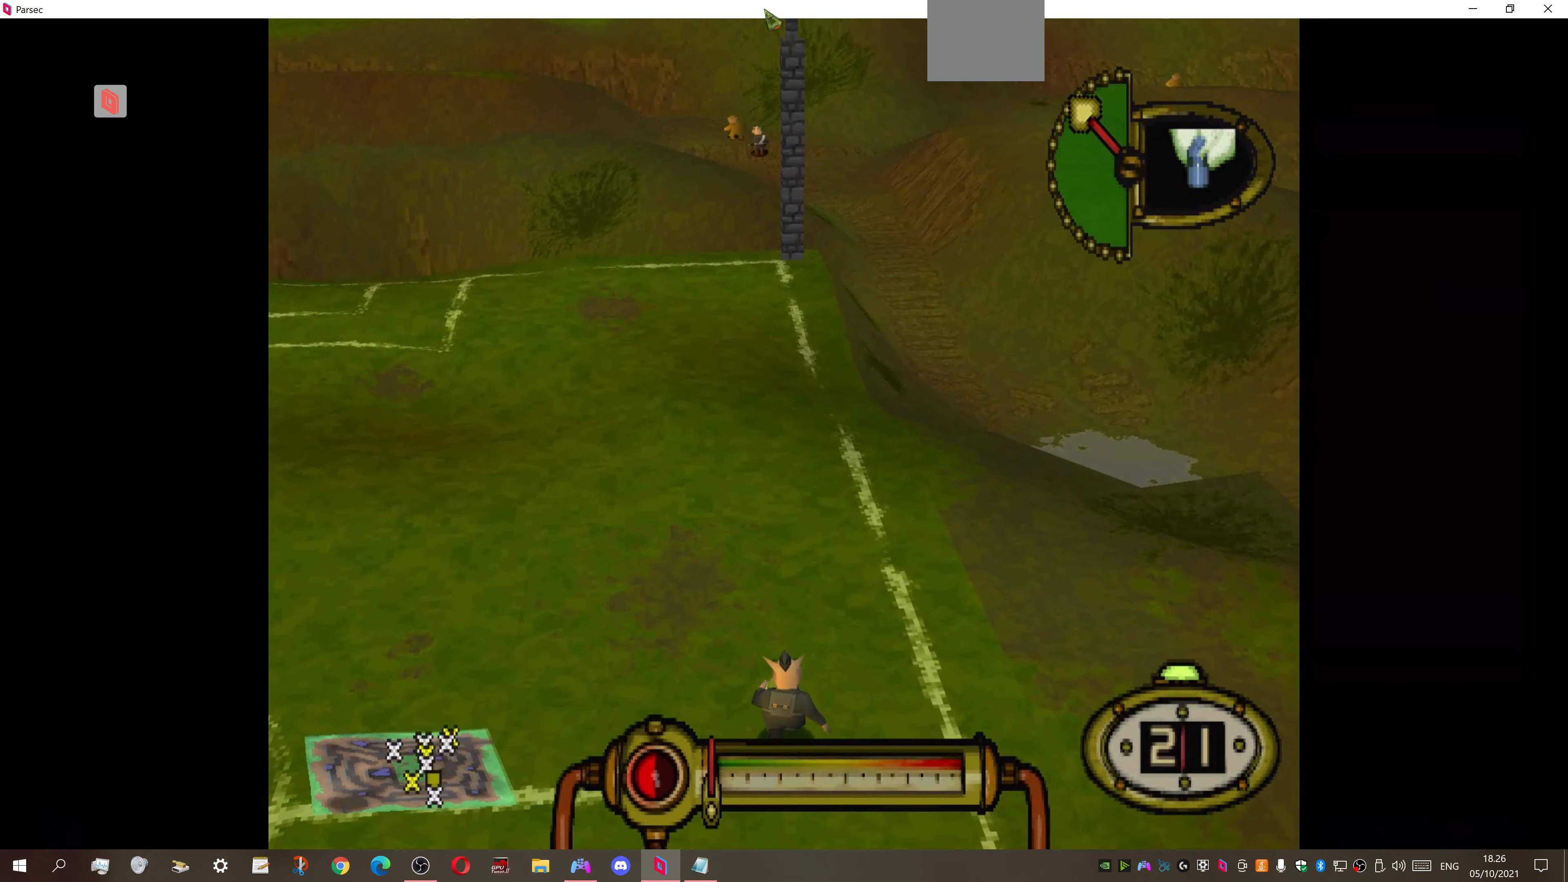
{"buttons": ["DPAD_UP"], "right_stick": "center", "events": []}
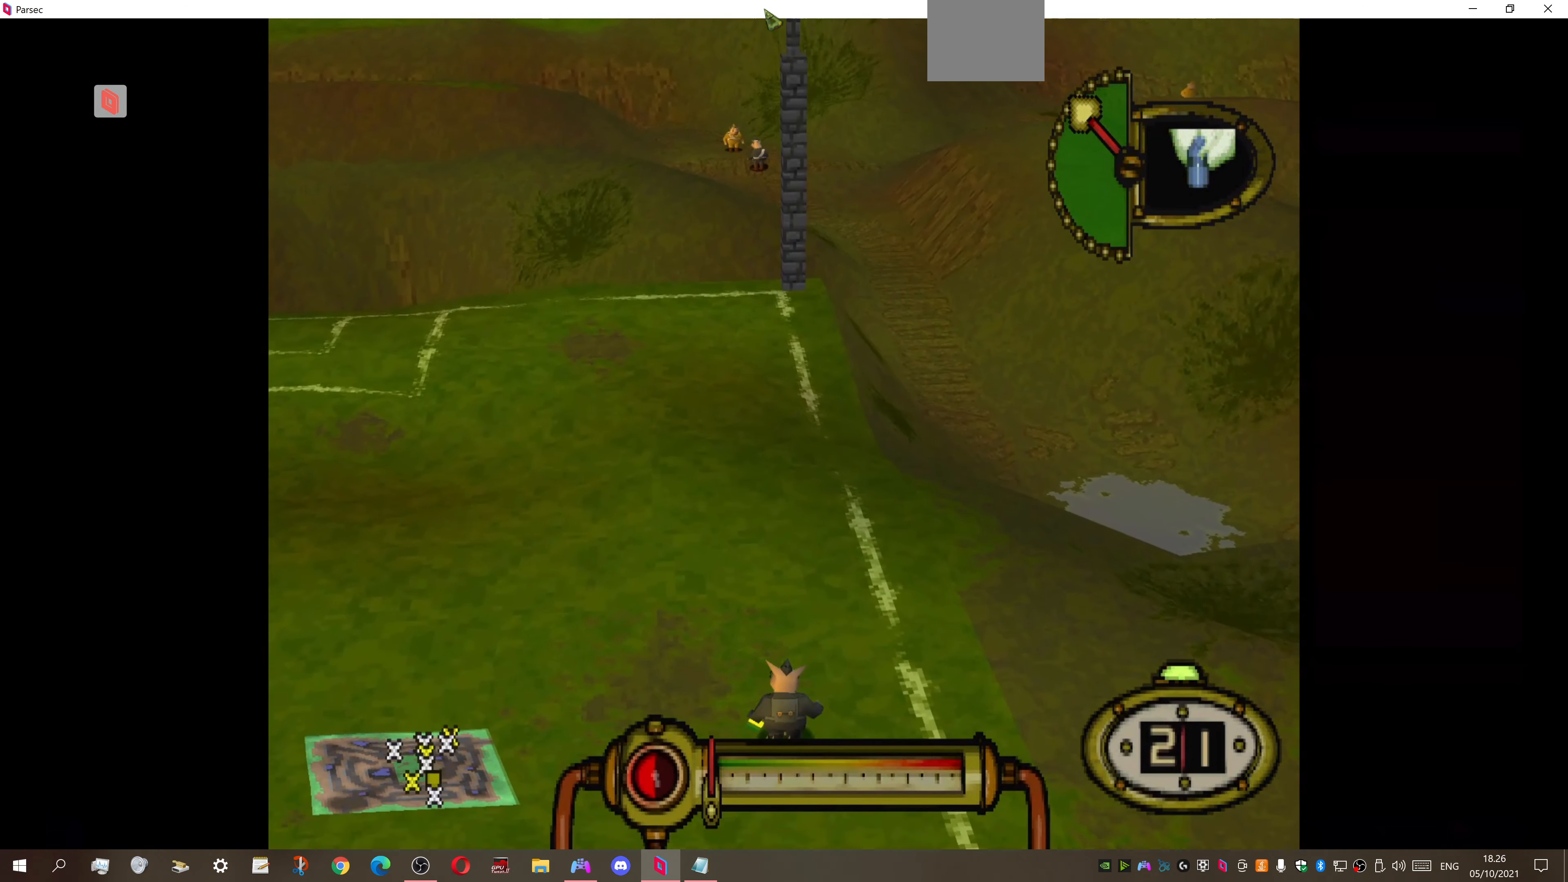
{"buttons": ["DPAD_UP"], "right_stick": "center", "events": []}
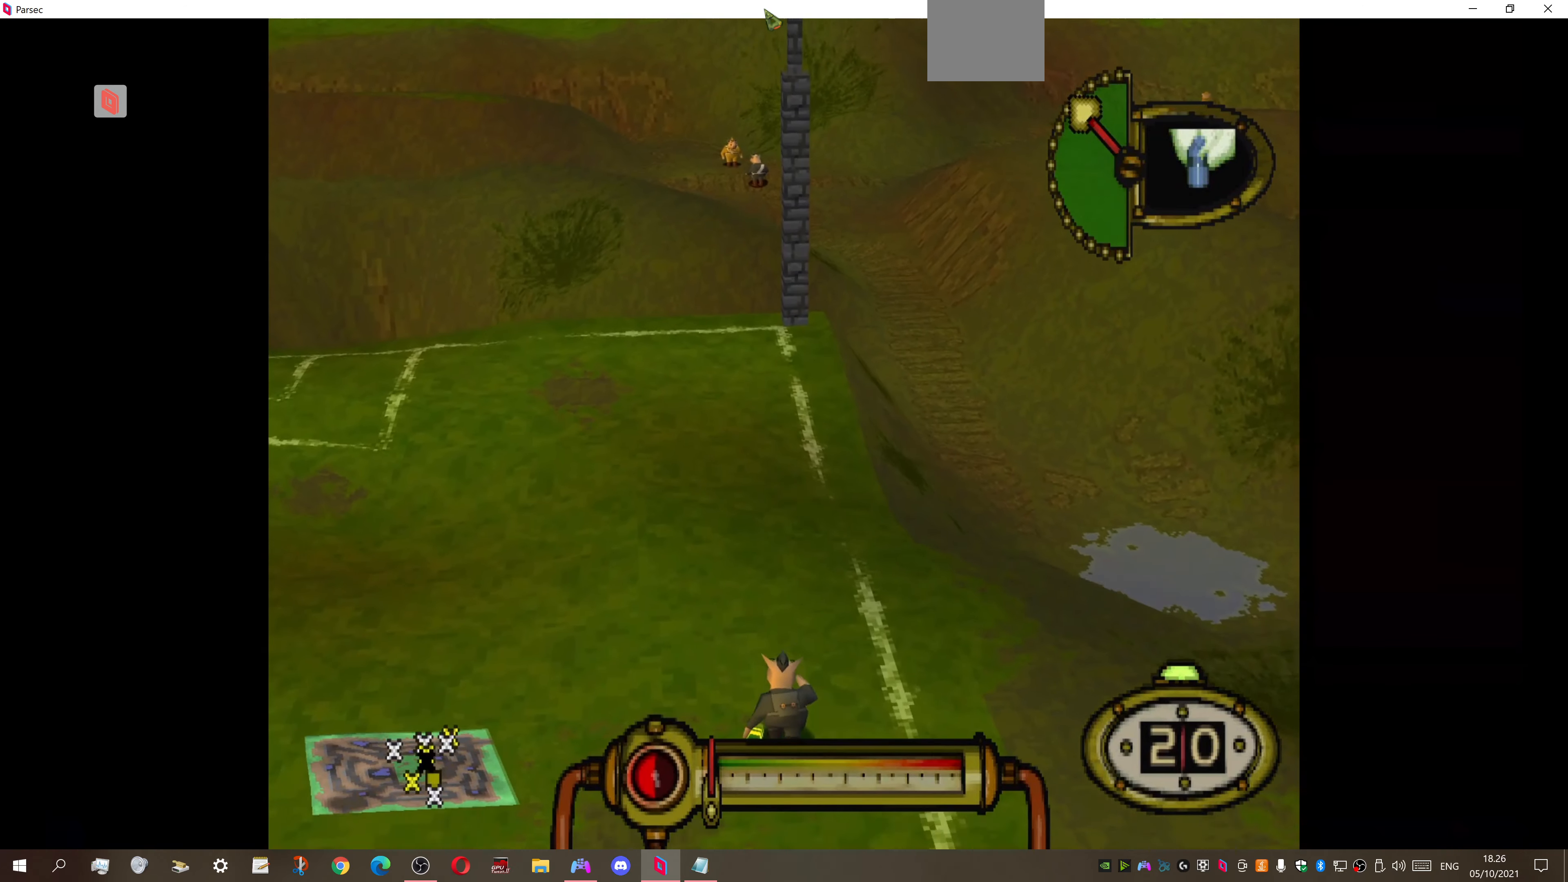
{"buttons": ["DPAD_UP", "DPAD_LEFT"], "right_stick": "center", "events": [[366, "DPAD_LEFT", "down"]]}
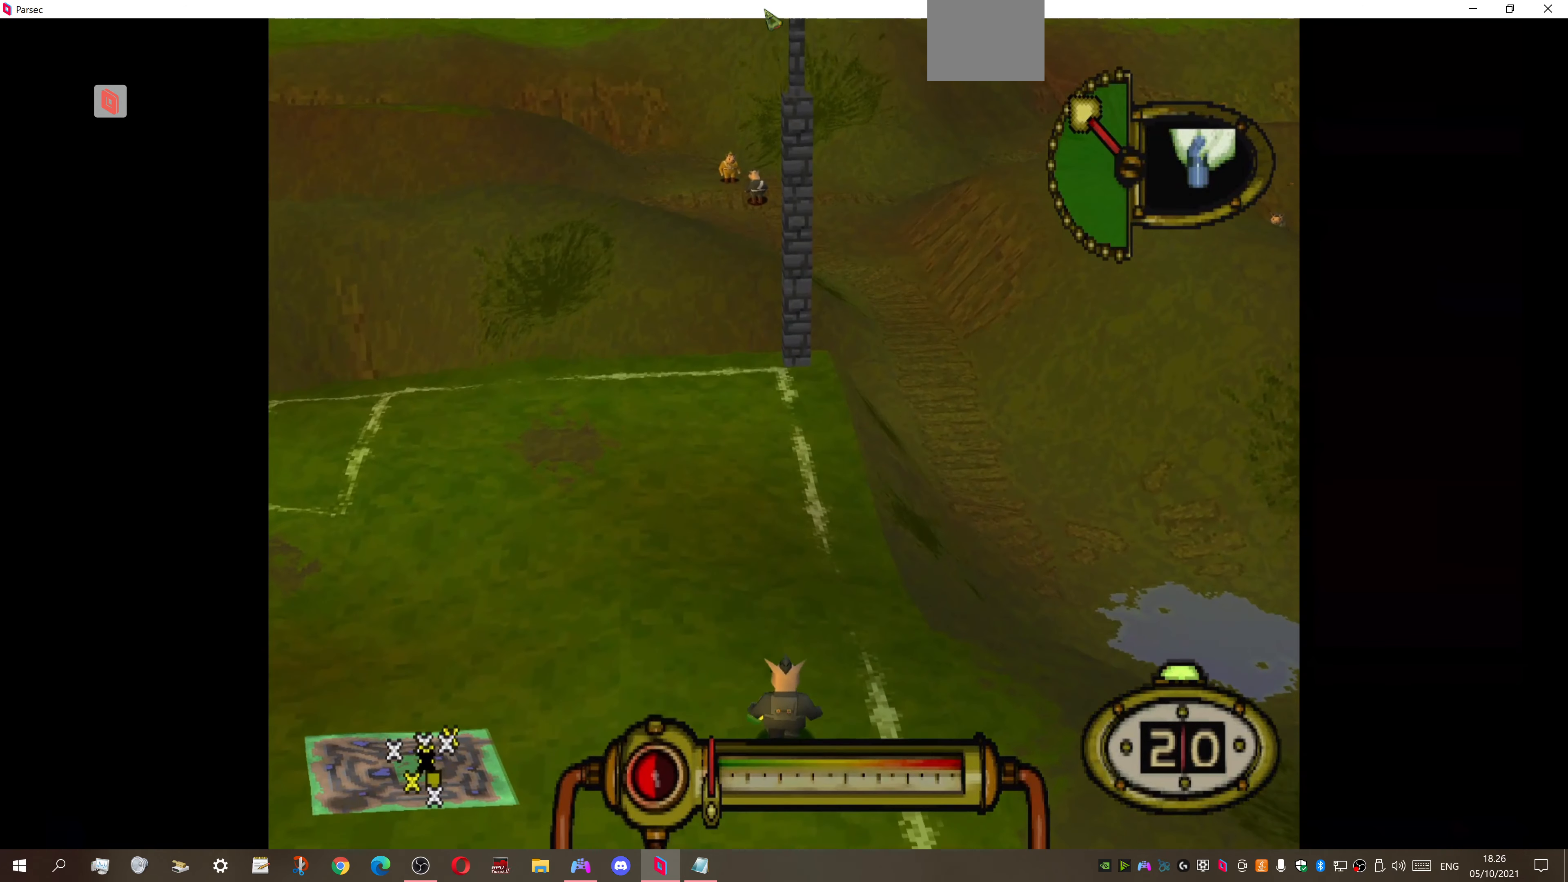
{"buttons": ["DPAD_UP", "DPAD_LEFT"], "right_stick": "center", "events": [[100, "DPAD_LEFT", "up"], [366, "DPAD_LEFT", "down"]]}